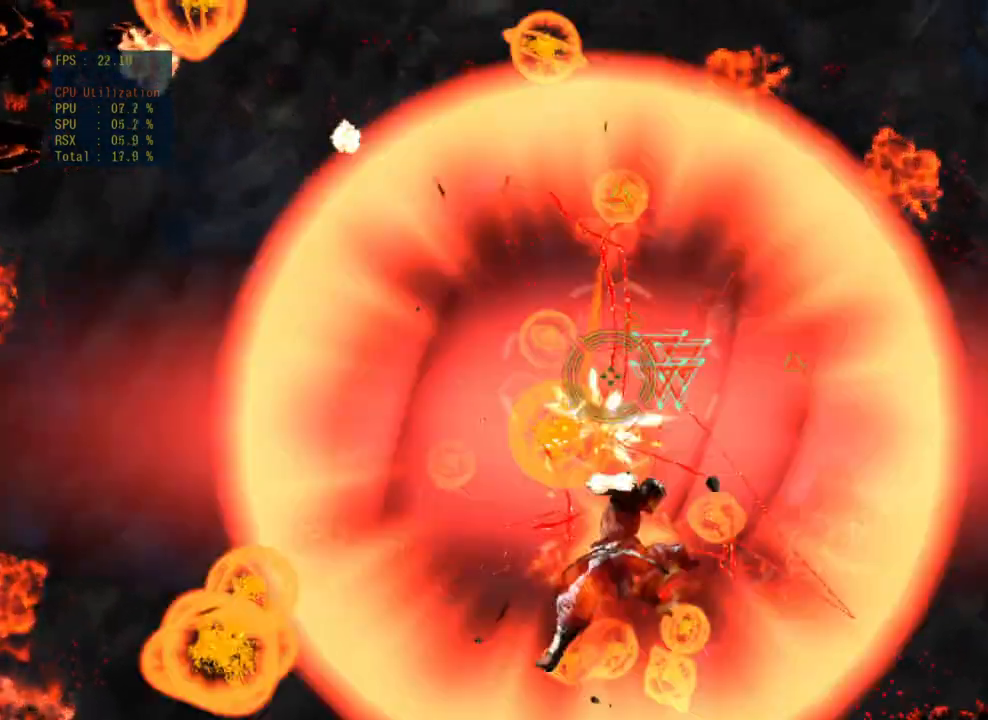
Gameplay with a controller (PlayStation layout); each line is a JSON object with the inputs held at the frame after it. "events" lists button and stick changes between this image and that frame as [ms after this image, input, new state], when the widget could be followed in between. Not read: L3 R3 SQUARE right_stick.
{"buttons": [], "left_stick": "center", "events": []}
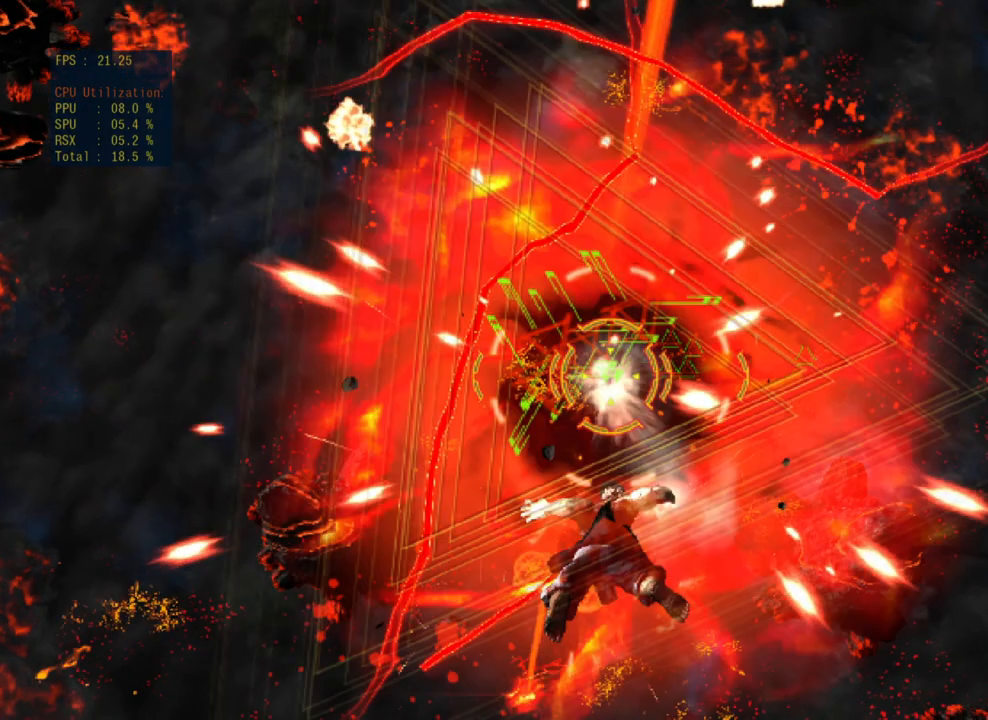
{"buttons": [], "left_stick": "center", "events": []}
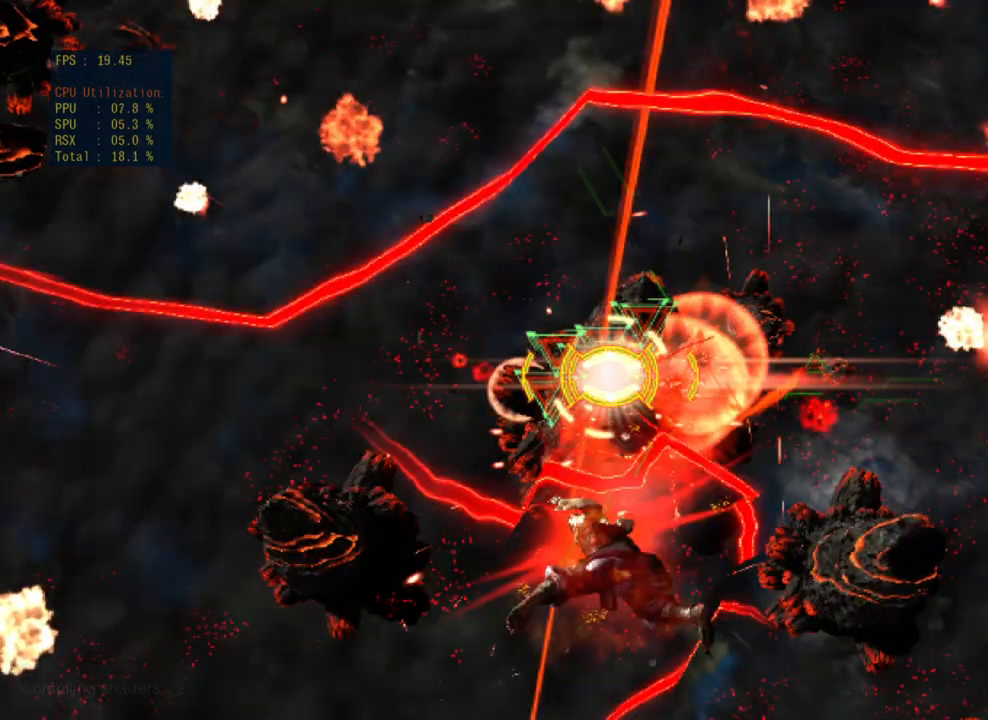
{"buttons": [], "left_stick": "center", "events": []}
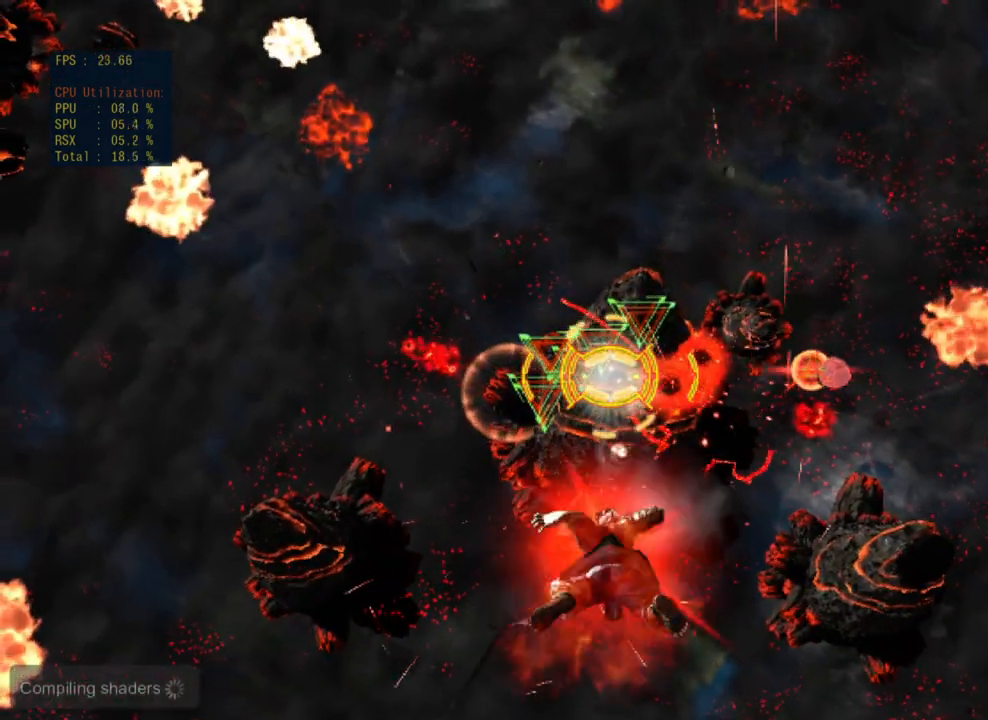
{"buttons": [], "left_stick": "center", "events": []}
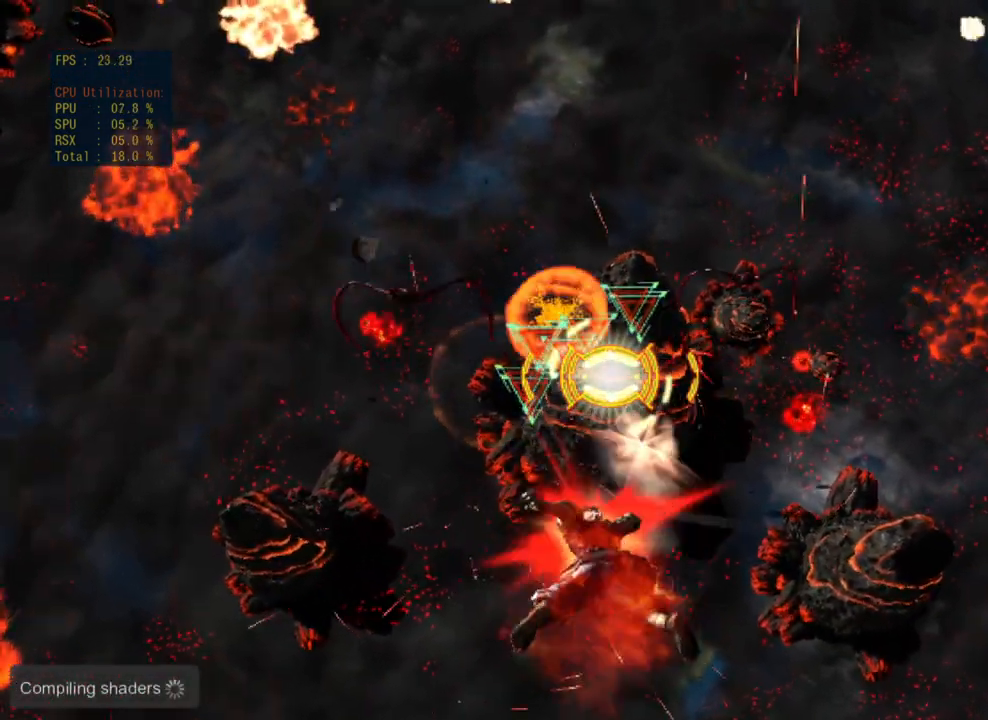
{"buttons": [], "left_stick": "center", "events": []}
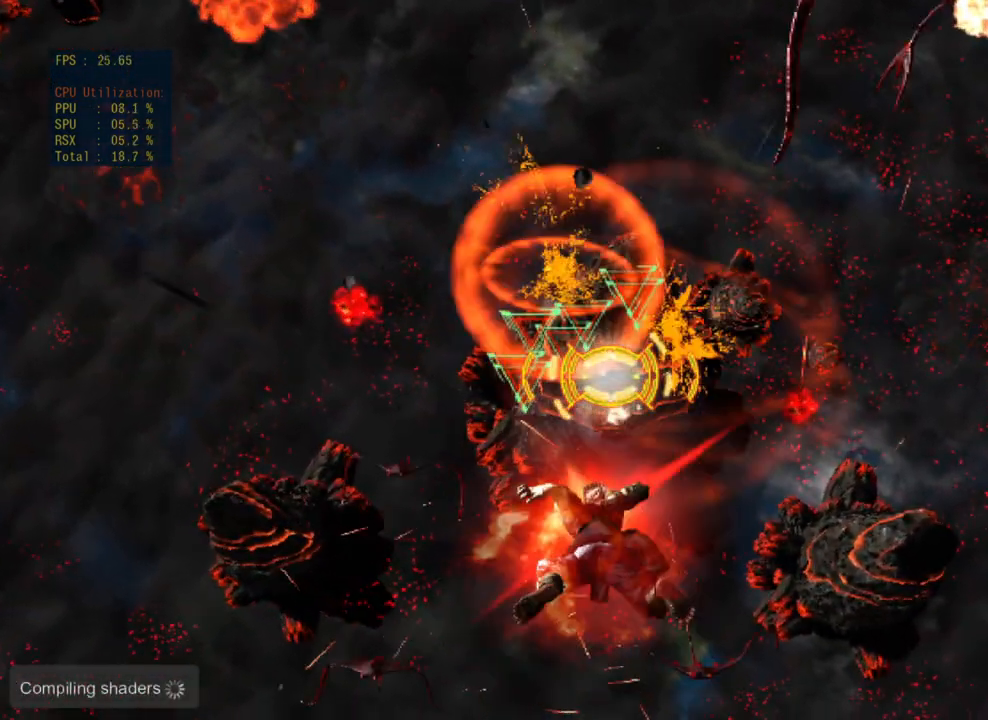
{"buttons": [], "left_stick": "center", "events": []}
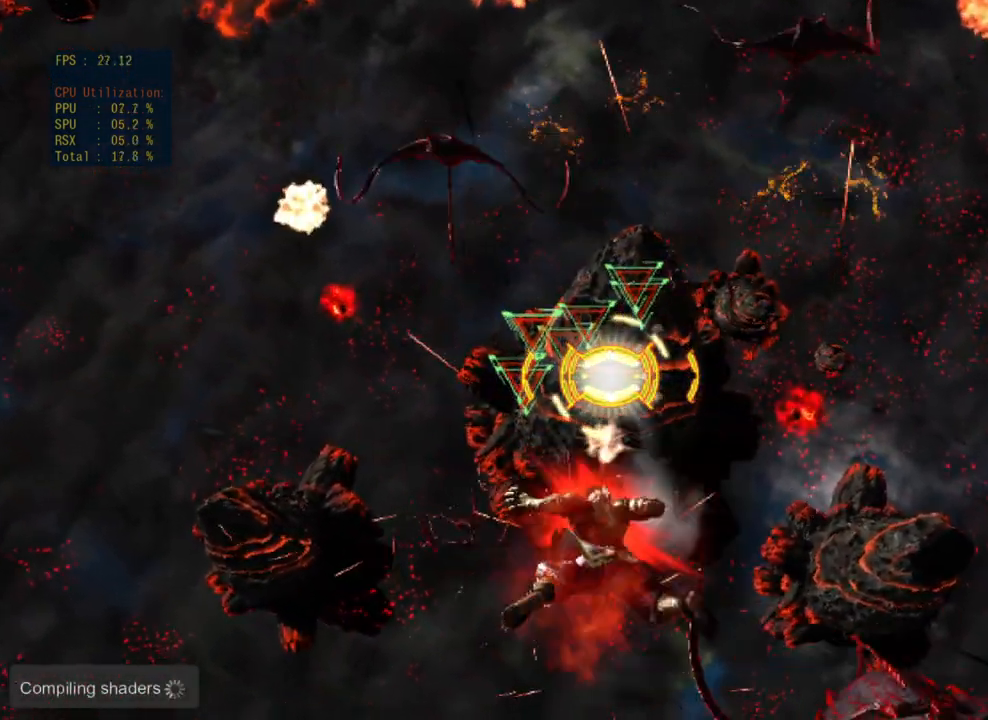
{"buttons": [], "left_stick": "center", "events": []}
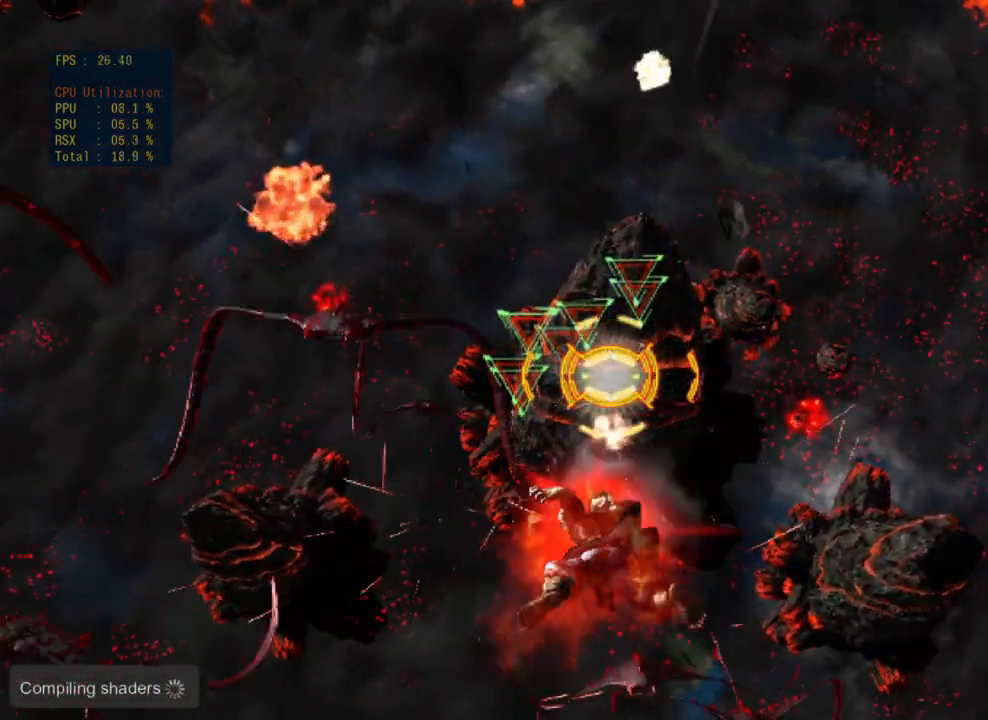
{"buttons": [], "left_stick": "center", "events": [[50, "left_stick", "up"], [183, "left_stick", "center"]]}
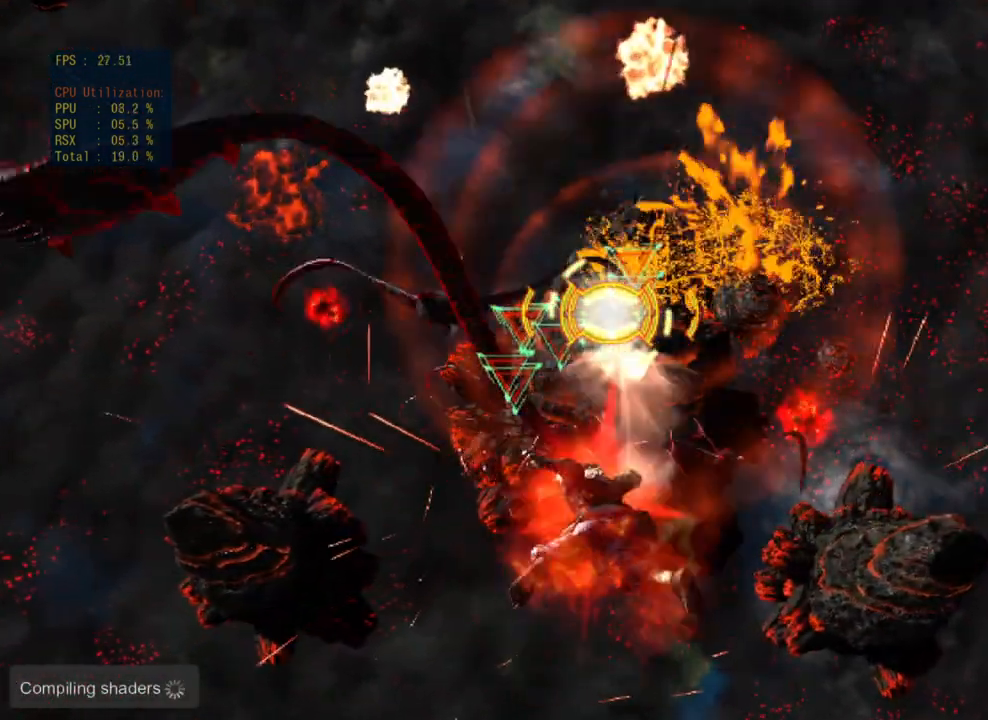
{"buttons": [], "left_stick": "center", "events": [[233, "left_stick", "up"], [367, "left_stick", "center"]]}
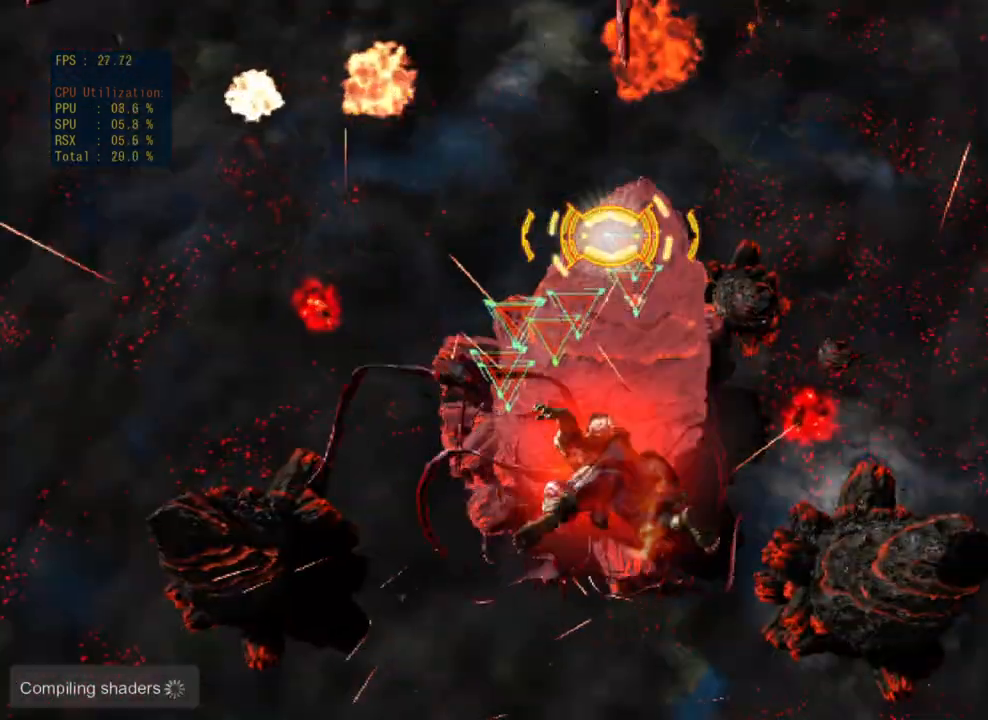
{"buttons": [], "left_stick": "down", "events": [[283, "left_stick", "left"], [417, "left_stick", "down"]]}
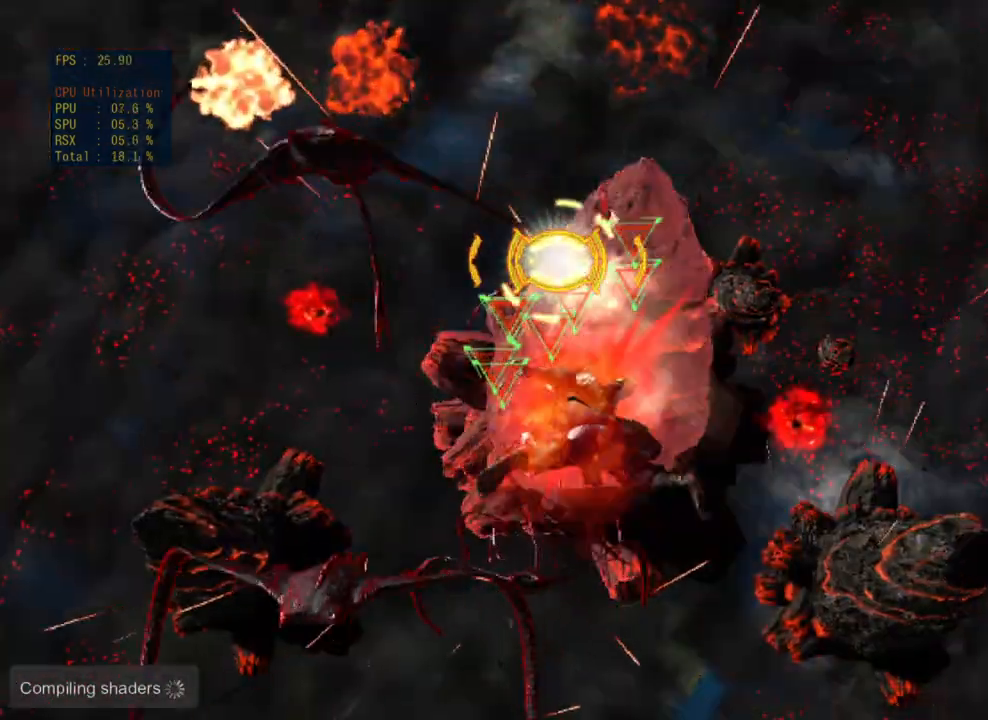
{"buttons": [], "left_stick": "center", "events": [[17, "left_stick", "down-right"], [117, "left_stick", "center"]]}
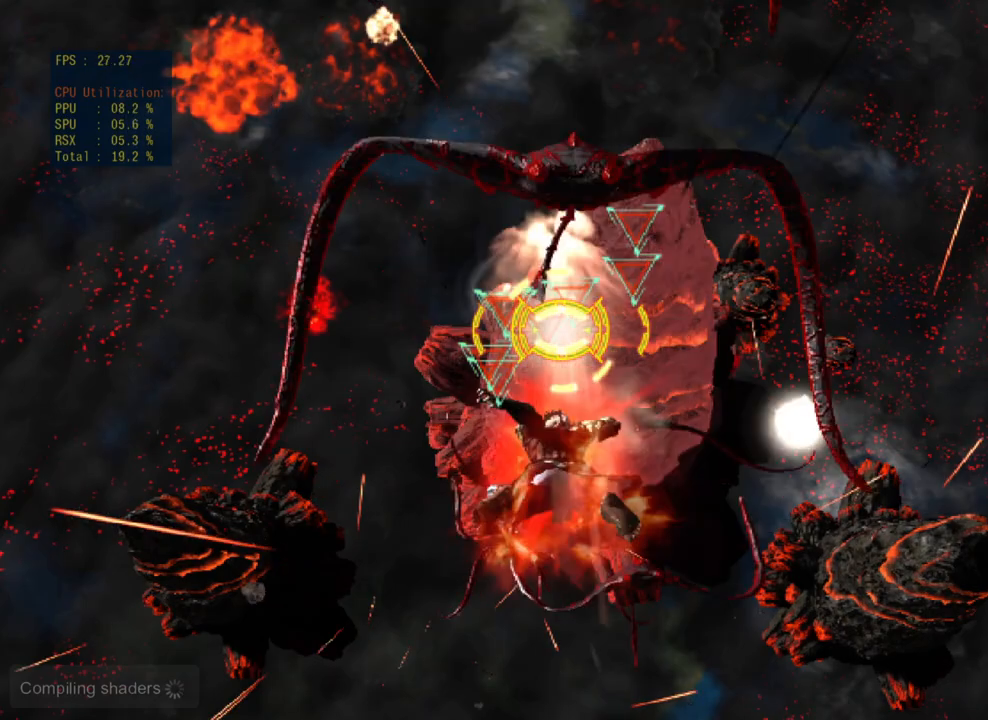
{"buttons": [], "left_stick": "center", "events": [[267, "left_stick", "left"], [367, "left_stick", "center"]]}
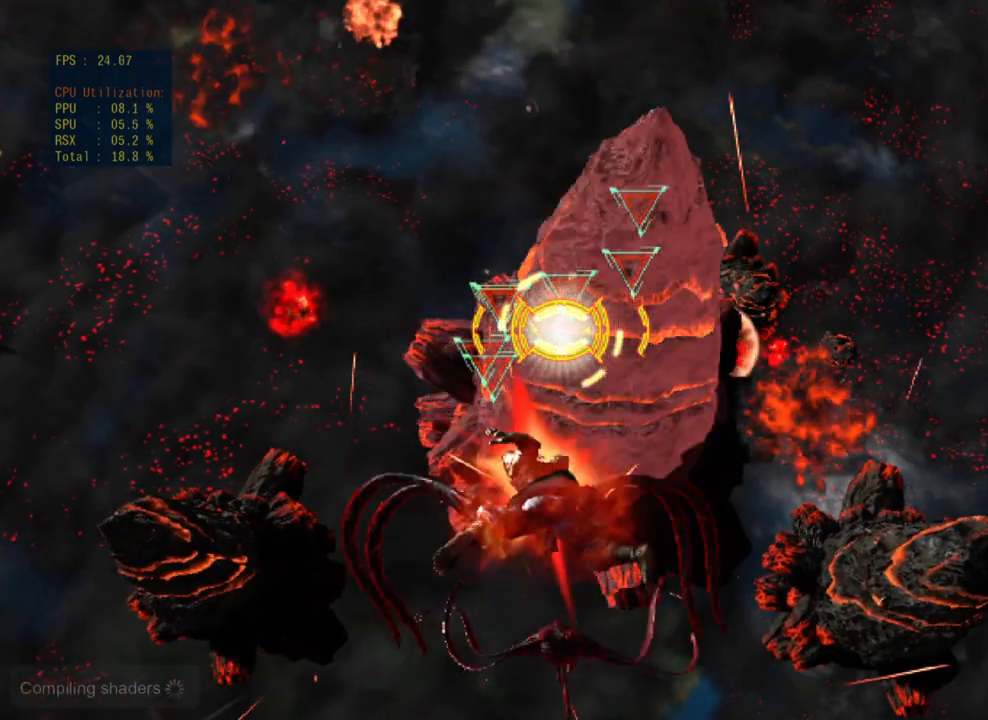
{"buttons": ["TRIANGLE"], "left_stick": "center", "events": [[450, "TRIANGLE", "down"]]}
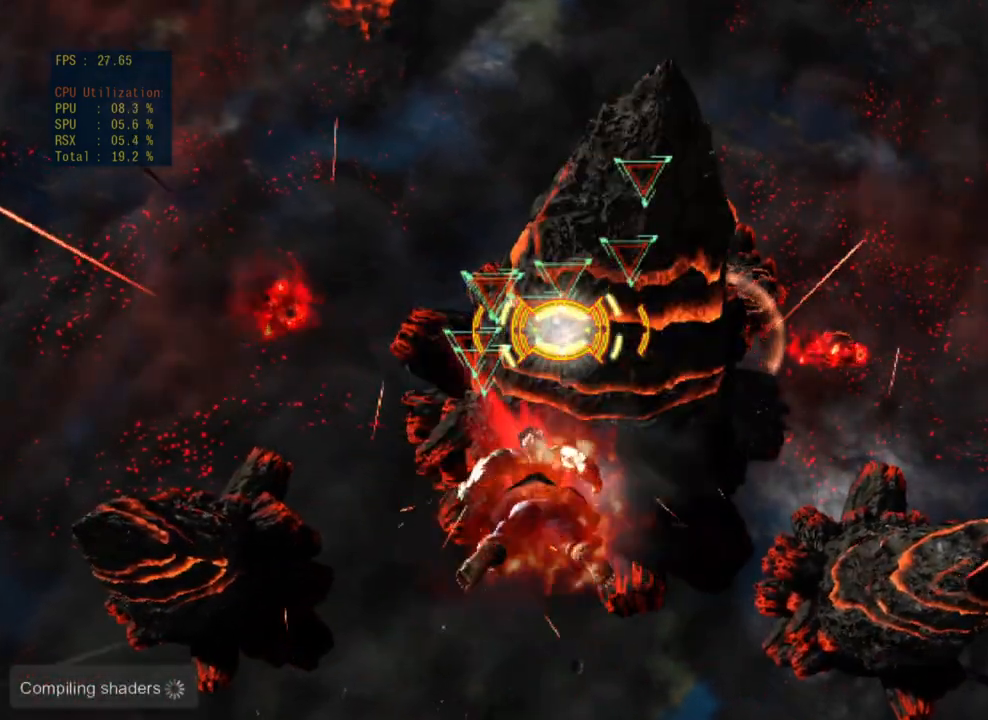
{"buttons": [], "left_stick": "center", "events": [[100, "TRIANGLE", "up"], [133, "TRIANGLE", "down"], [300, "TRIANGLE", "up"], [367, "TRIANGLE", "down"], [483, "TRIANGLE", "up"]]}
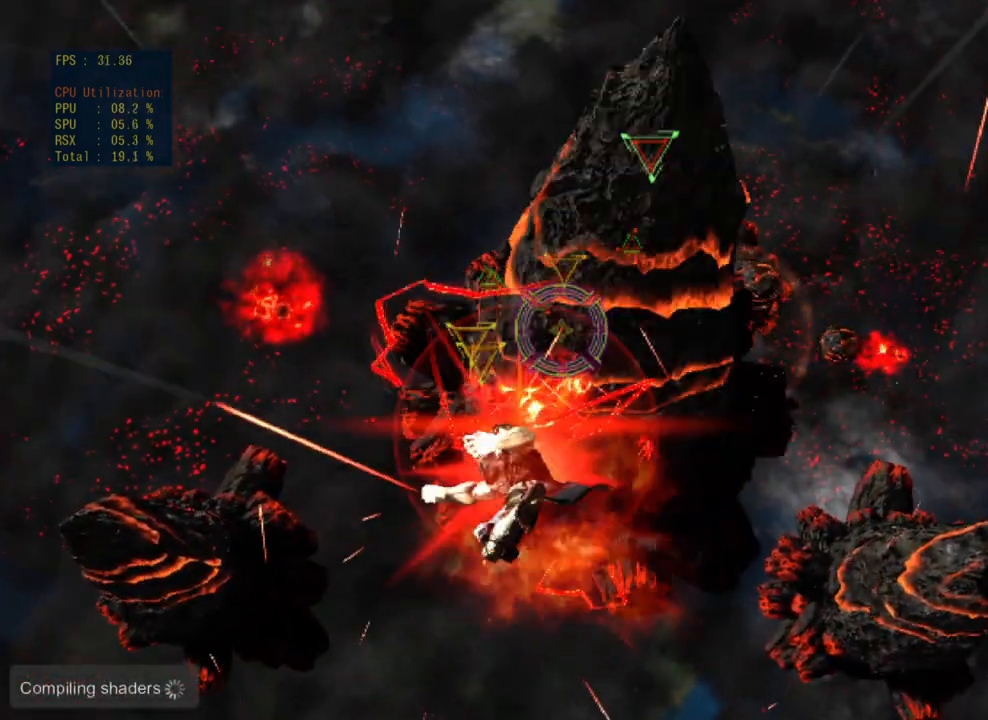
{"buttons": [], "left_stick": "center", "events": [[50, "TRIANGLE", "down"], [200, "TRIANGLE", "up"], [233, "TRIANGLE", "down"], [333, "TRIANGLE", "up"], [400, "TRIANGLE", "down"], [500, "TRIANGLE", "up"]]}
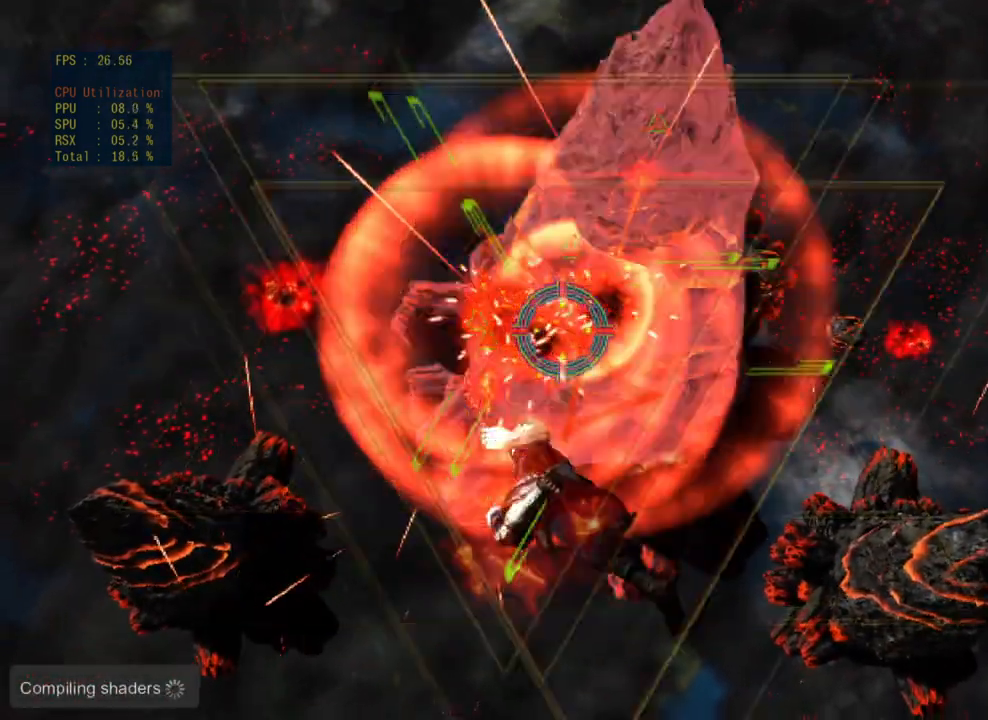
{"buttons": ["TRIANGLE"], "left_stick": "center", "events": [[67, "TRIANGLE", "down"]]}
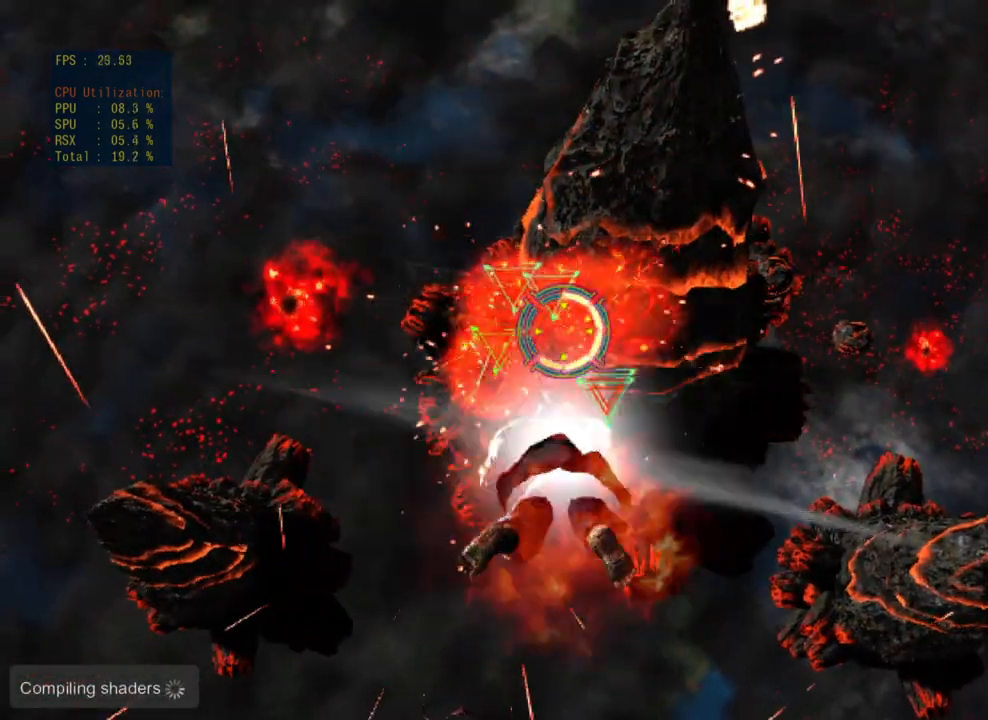
{"buttons": [], "left_stick": "center", "events": [[367, "TRIANGLE", "up"]]}
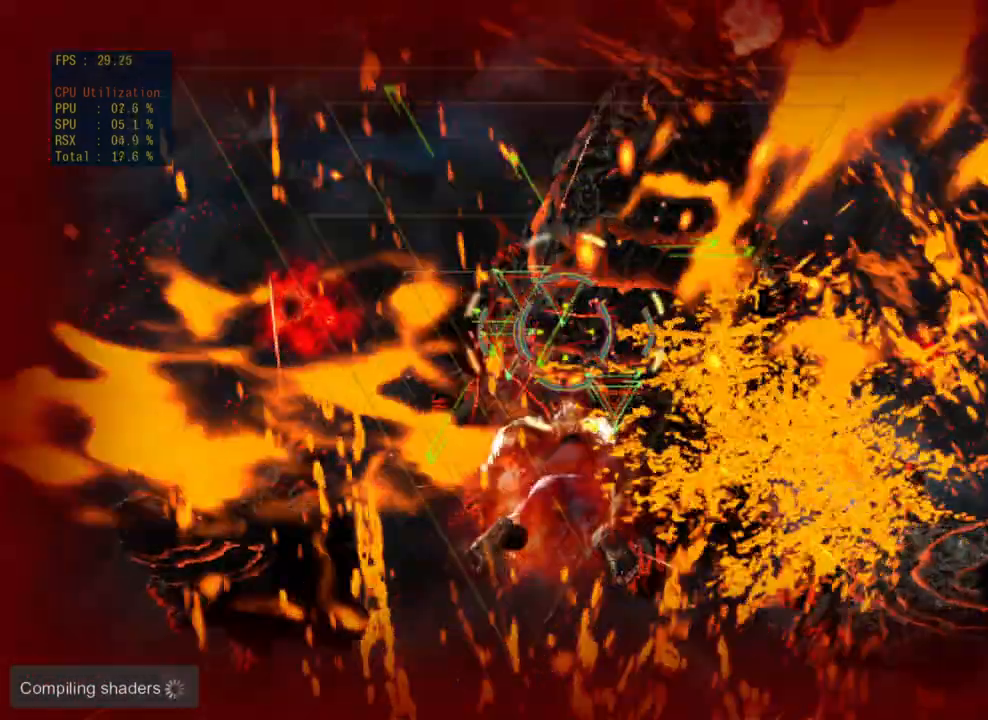
{"buttons": [], "left_stick": "center", "events": []}
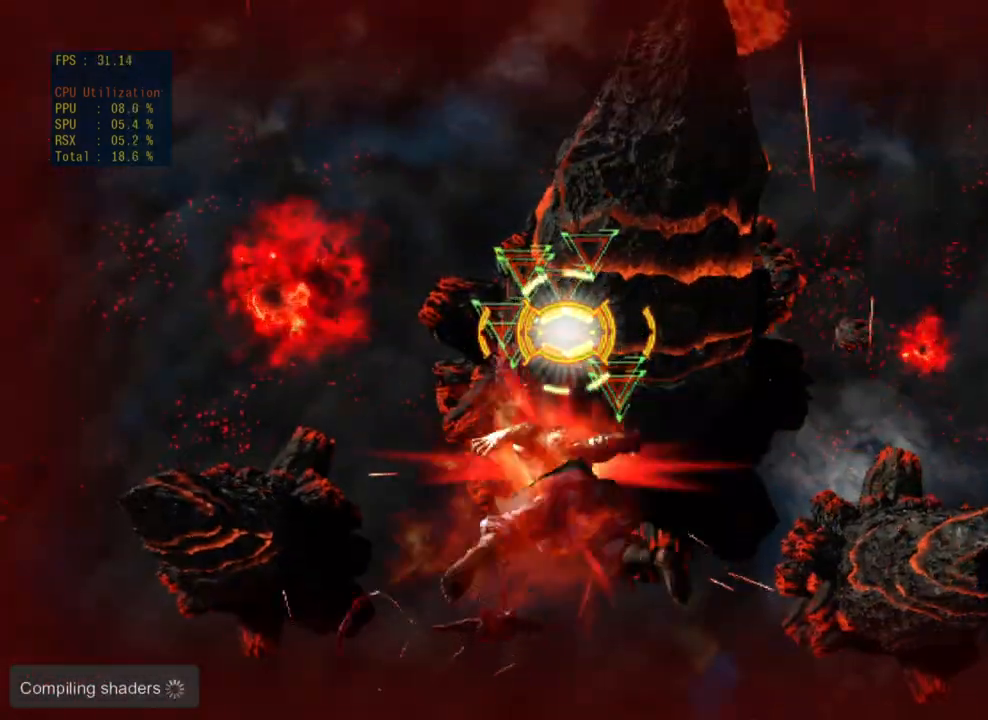
{"buttons": [], "left_stick": "center", "events": [[100, "left_stick", "right"], [233, "left_stick", "center"]]}
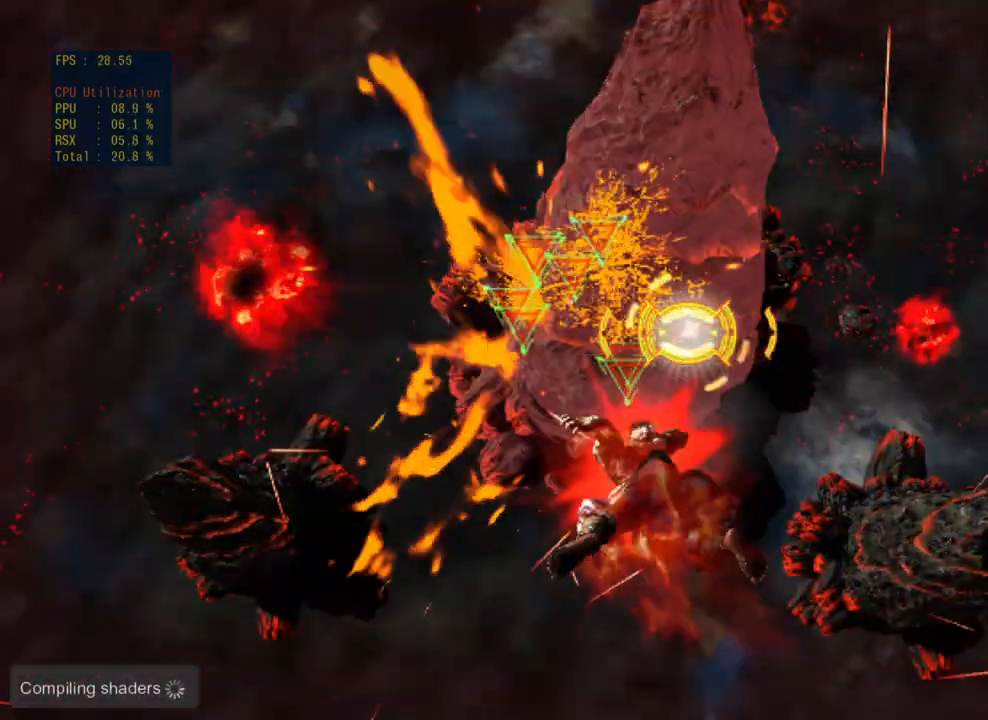
{"buttons": [], "left_stick": "left", "events": [[33, "left_stick", "left"], [283, "left_stick", "center"], [367, "left_stick", "left"]]}
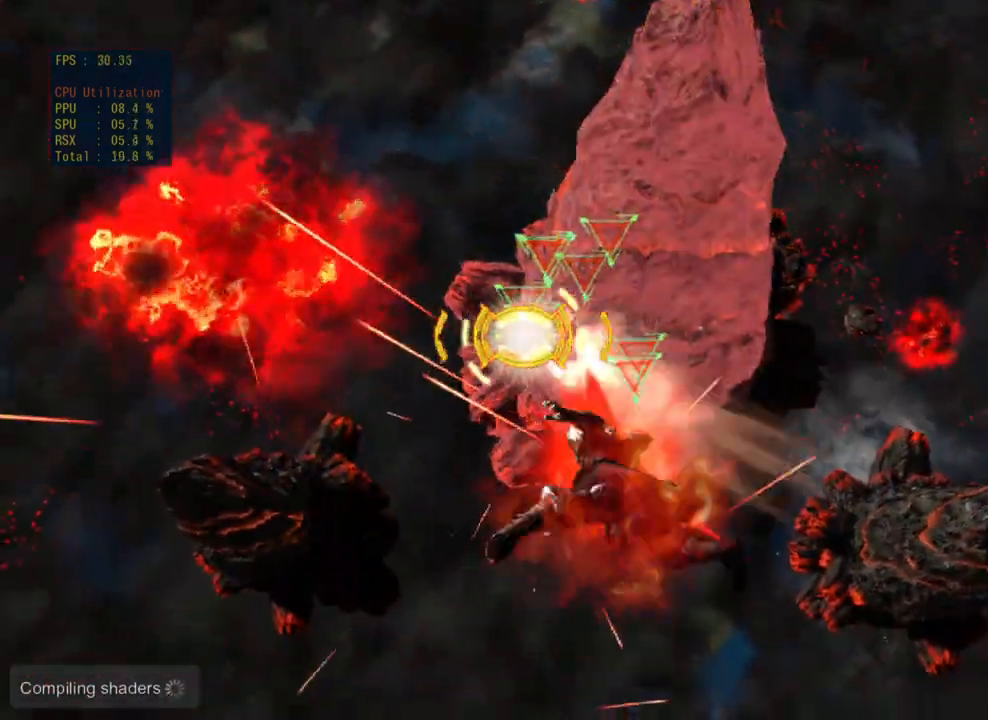
{"buttons": [], "left_stick": "center", "events": [[83, "left_stick", "down"], [233, "left_stick", "left"], [350, "left_stick", "center"]]}
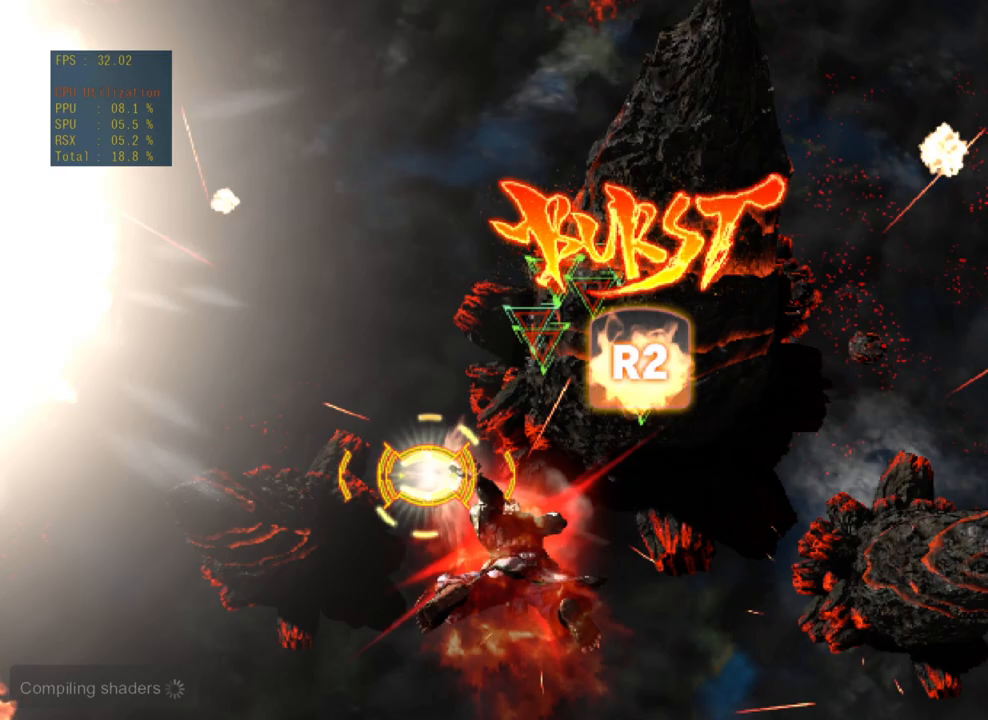
{"buttons": [], "left_stick": "right", "events": [[83, "left_stick", "left"], [283, "left_stick", "center"], [500, "left_stick", "right"]]}
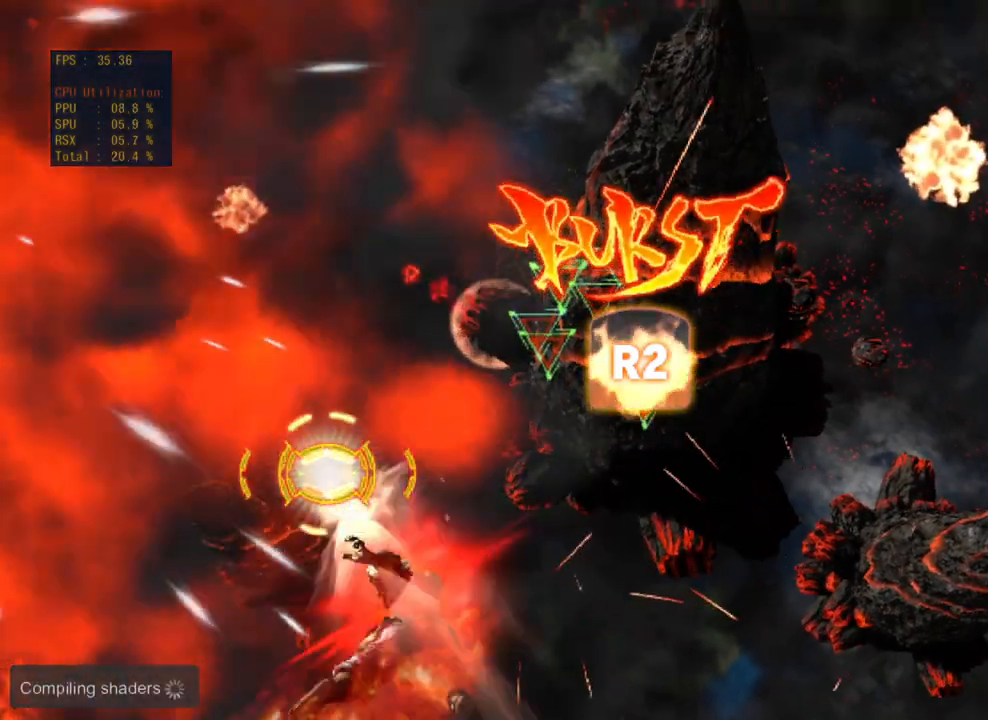
{"buttons": [], "left_stick": "center", "events": [[267, "left_stick", "up"], [400, "left_stick", "center"]]}
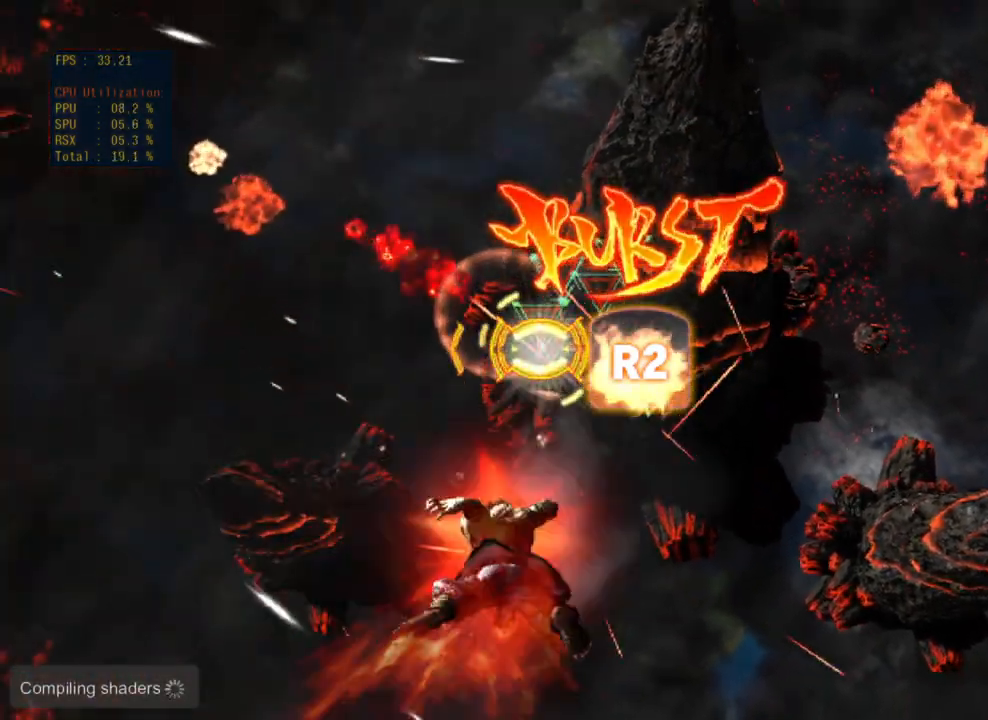
{"buttons": [], "left_stick": "right", "events": [[150, "R2", "down"], [267, "R2", "up"], [400, "R2", "down"], [483, "R2", "up"], [483, "left_stick", "right"]]}
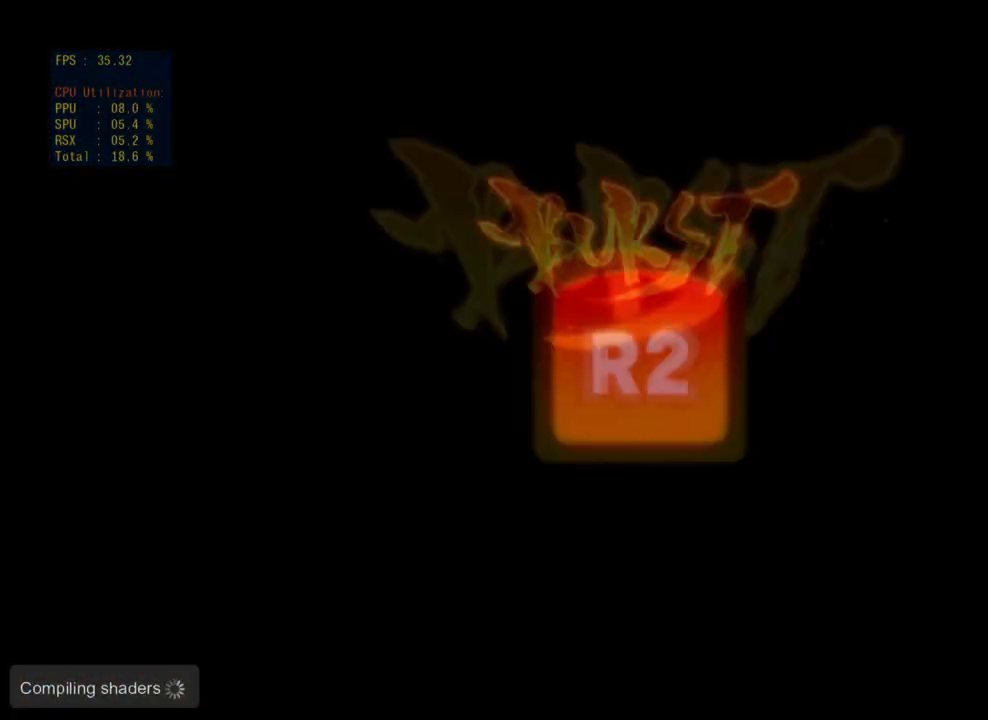
{"buttons": [], "left_stick": "center", "events": [[150, "R2", "down"], [150, "left_stick", "center"], [250, "R2", "up"], [400, "R2", "down"], [450, "R2", "up"]]}